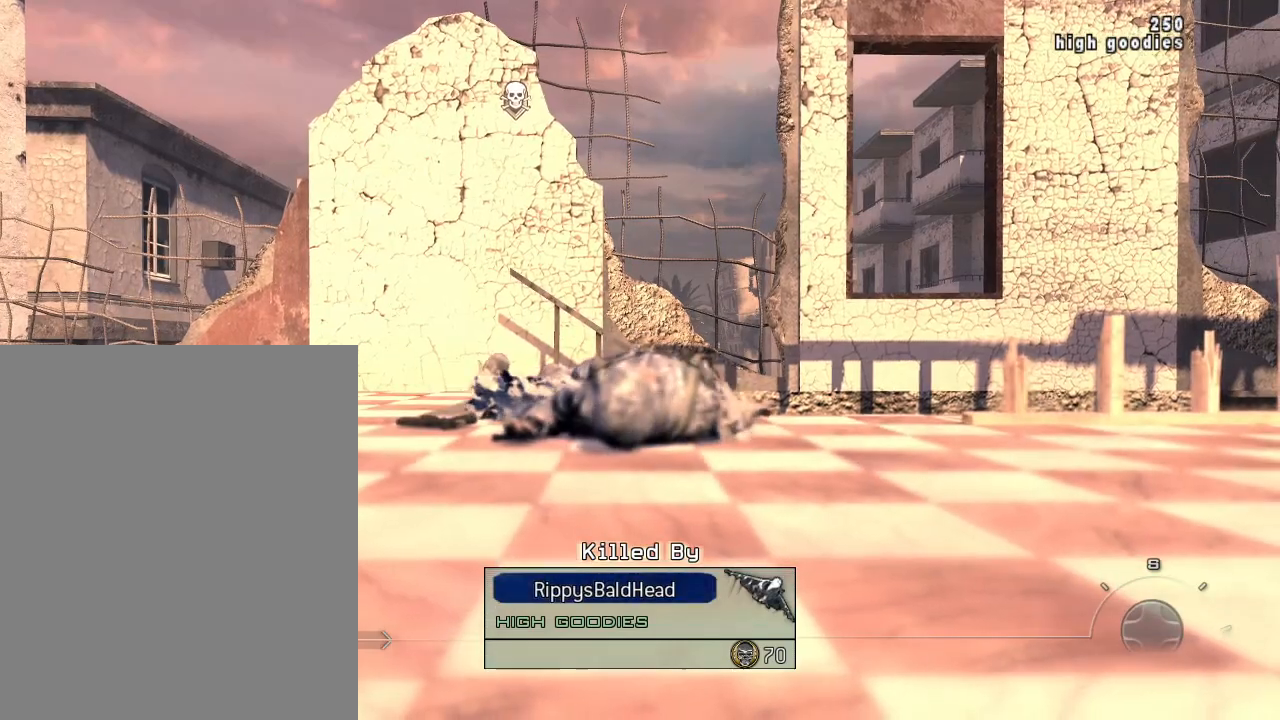
Gameplay with a controller (PlayStation layout); each line is a JSON object with the inputs held at the frame after it. "events" lists button and stick changes between this image and that frame as [ms after this image, input, new state], when the widget could be followed in between.
{"buttons": [], "left_stick": "center", "right_stick": "center", "events": []}
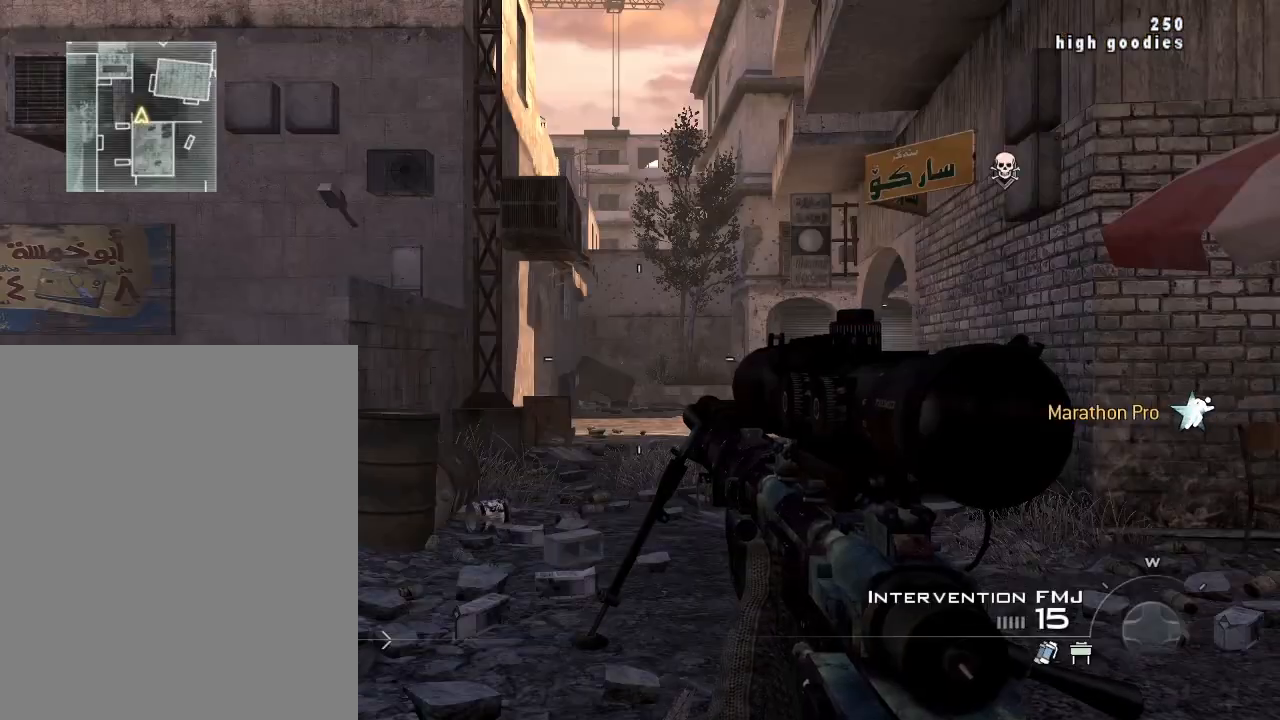
{"buttons": ["L3"], "left_stick": "up", "right_stick": "center", "events": [[284, "left_stick", "up"], [351, "L3", "down"]]}
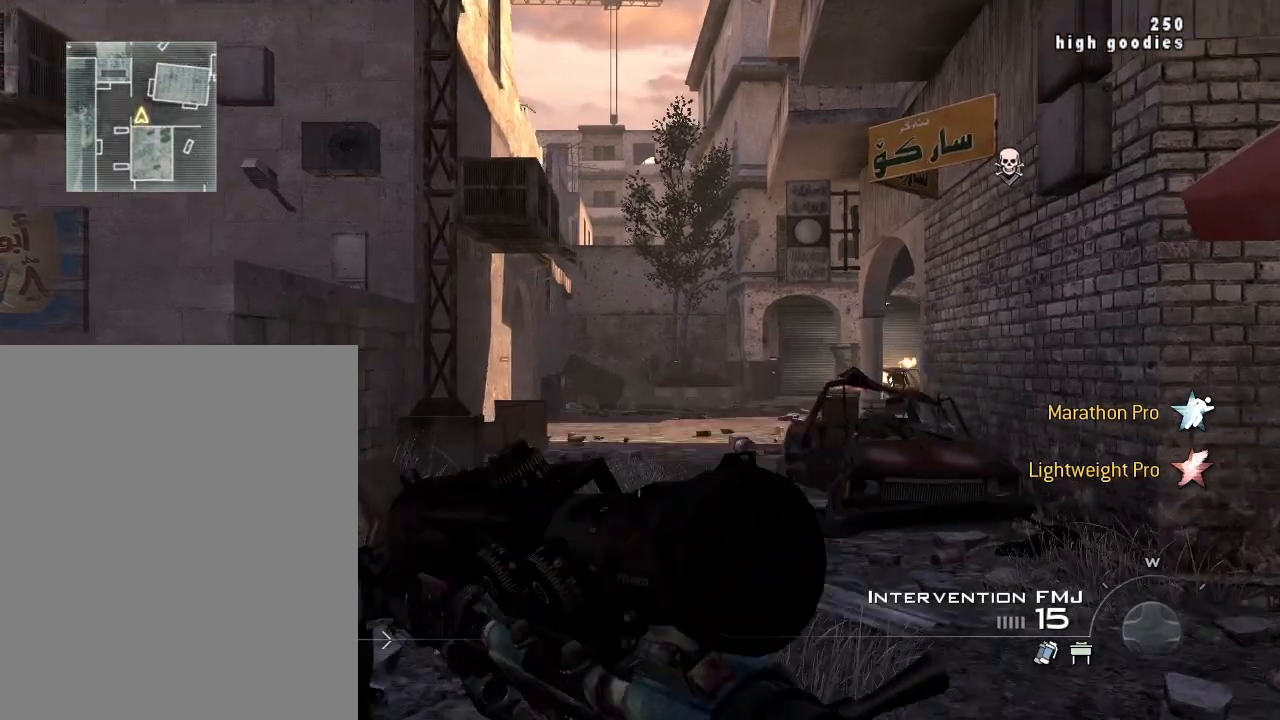
{"buttons": [], "left_stick": "up-right", "right_stick": "center", "events": [[200, "TRIANGLE", "down"], [267, "TRIANGLE", "up"], [417, "L3", "up"], [484, "left_stick", "up-right"]]}
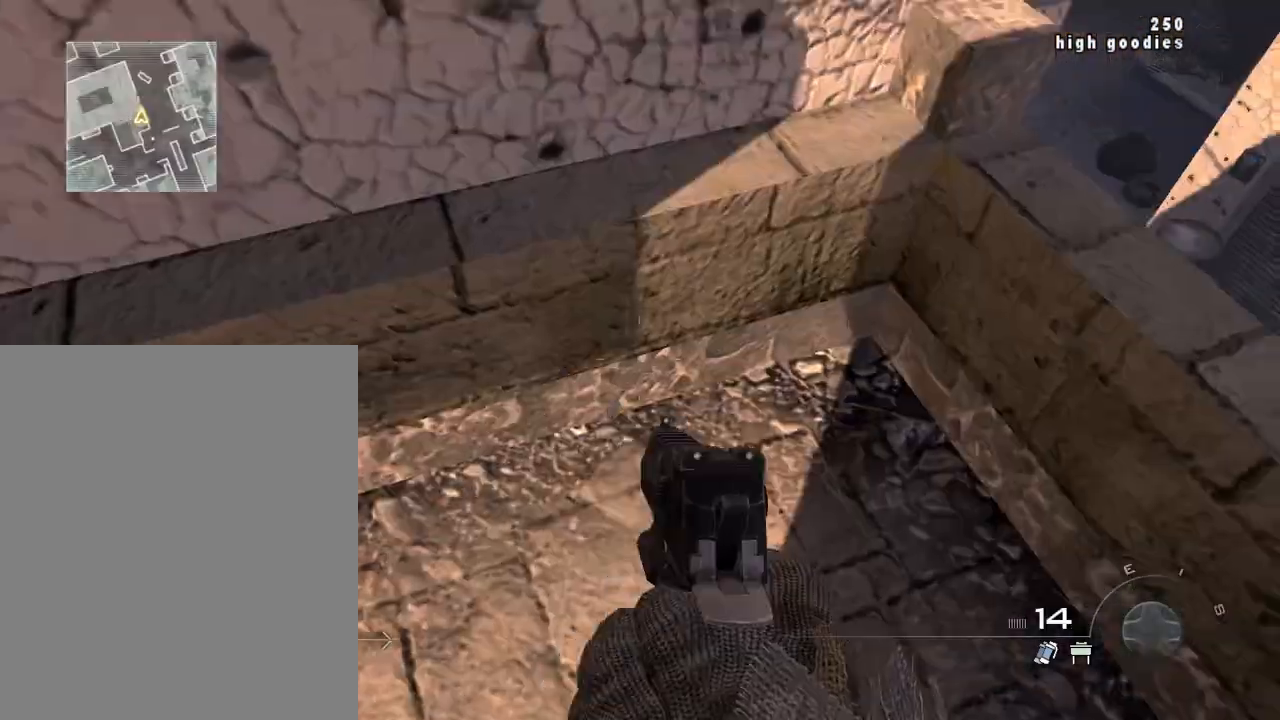
{"buttons": [], "left_stick": "center", "right_stick": "down-left", "events": [[117, "CROSS", "down"], [117, "left_stick", "center"], [201, "CROSS", "up"], [317, "left_stick", "up-right"], [401, "right_stick", "left"], [468, "left_stick", "center"], [484, "right_stick", "down-left"]]}
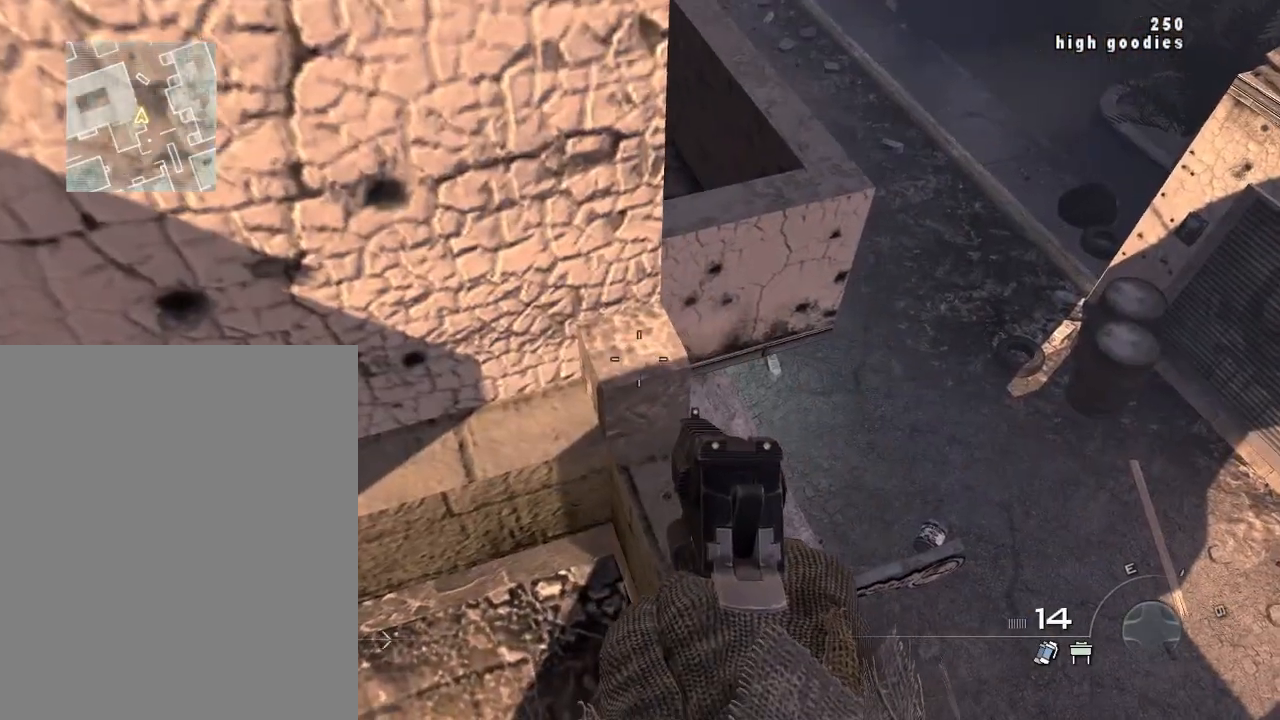
{"buttons": [], "left_stick": "up-right", "right_stick": "center", "events": [[17, "left_stick", "up-right"], [417, "right_stick", "center"]]}
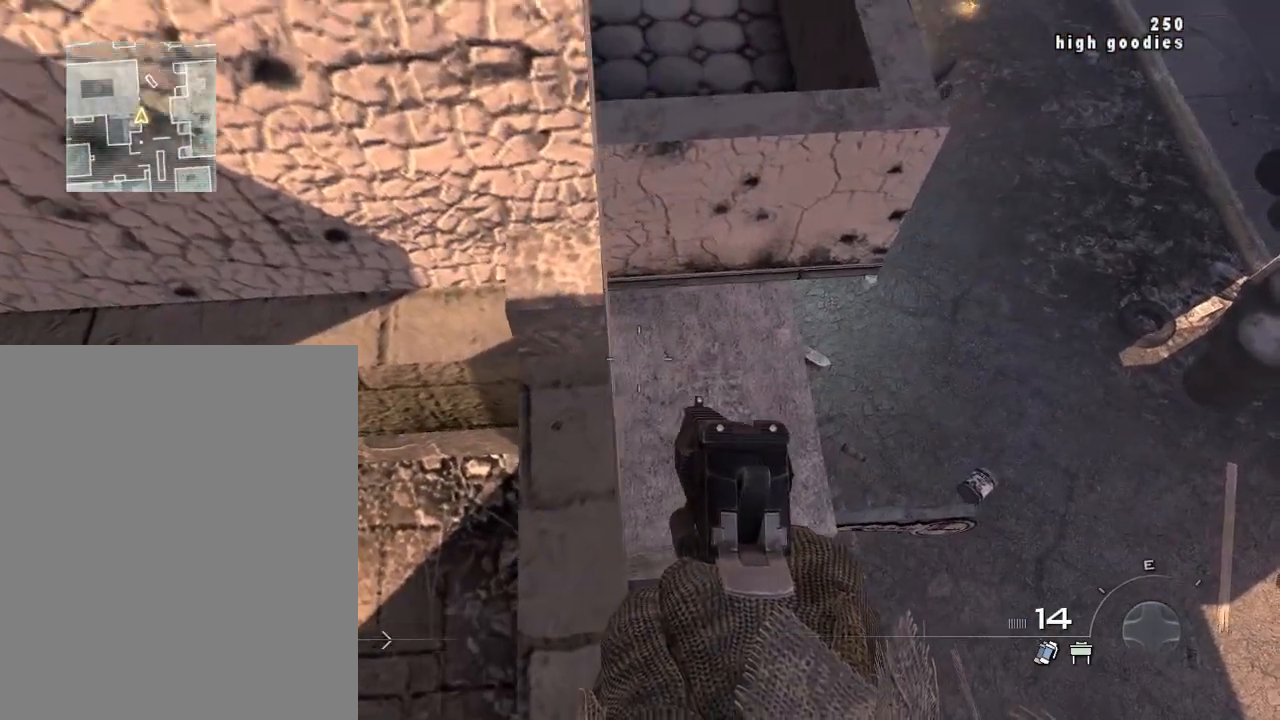
{"buttons": [], "left_stick": "up-right", "right_stick": "center", "events": []}
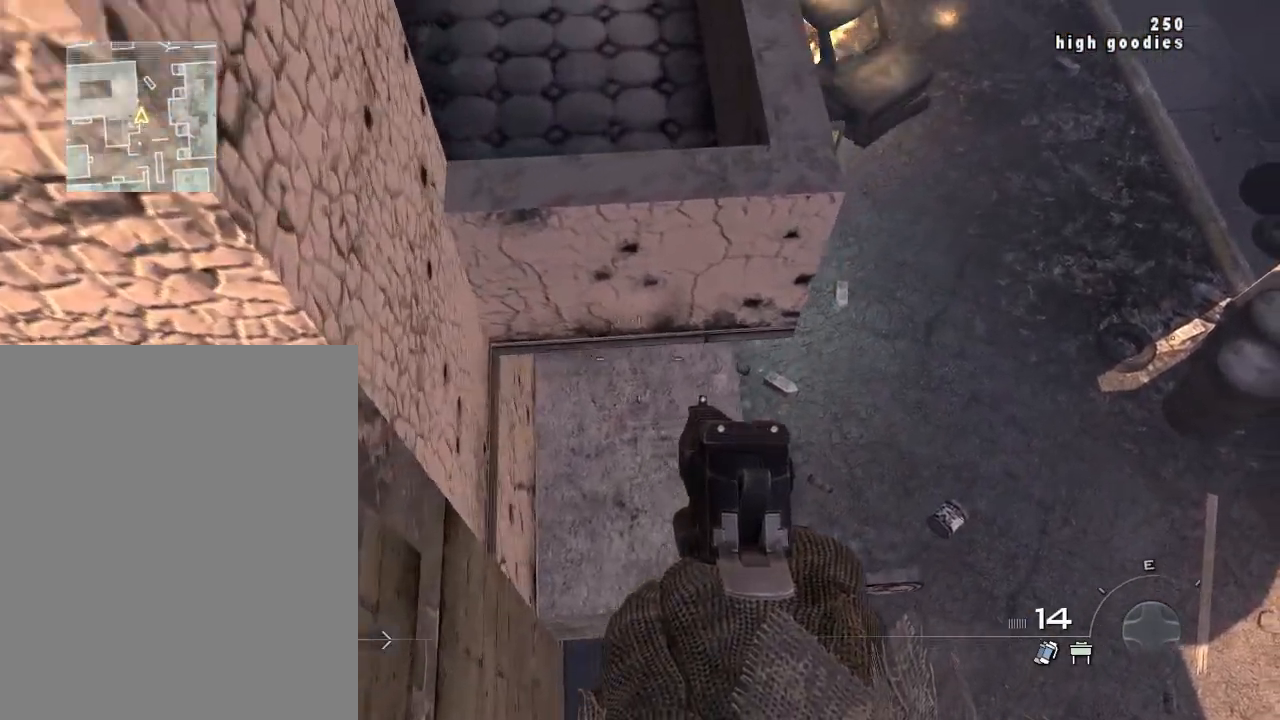
{"buttons": [], "left_stick": "center", "right_stick": "up", "events": [[100, "left_stick", "up"], [233, "right_stick", "up"], [467, "left_stick", "center"]]}
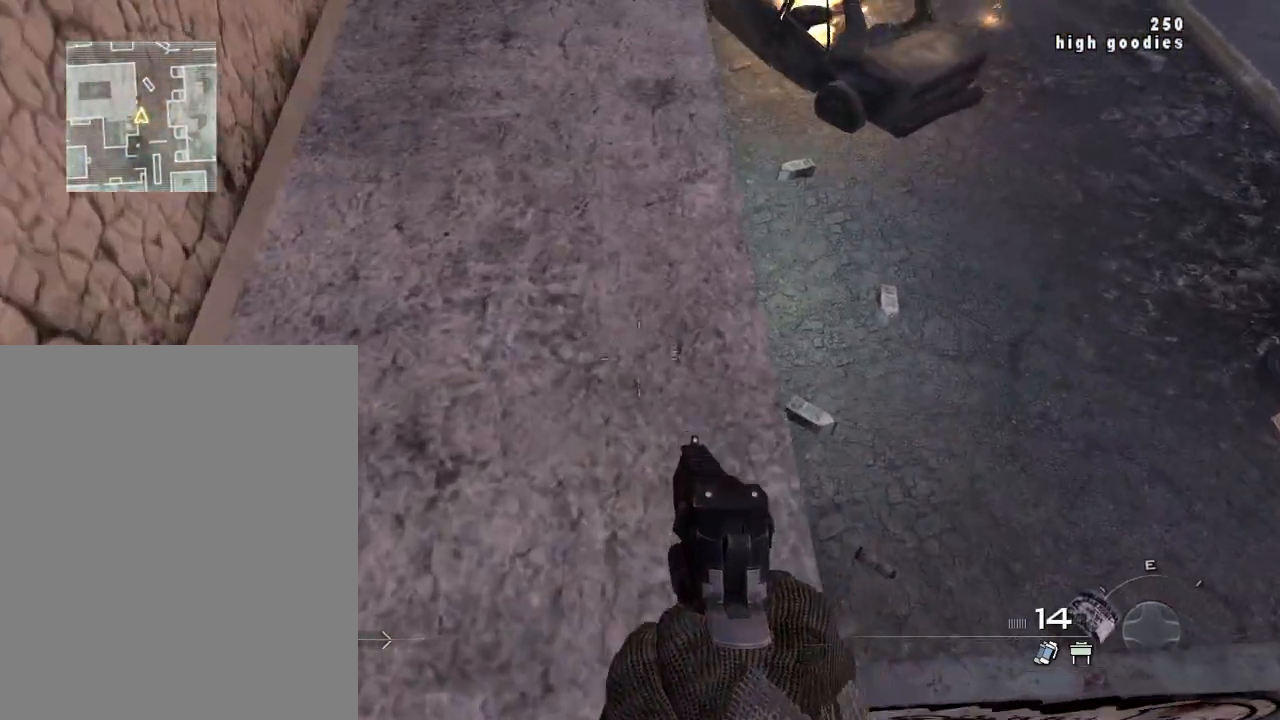
{"buttons": ["CROSS"], "left_stick": "up", "right_stick": "center", "events": [[84, "left_stick", "up"], [217, "left_stick", "center"], [317, "right_stick", "center"], [401, "left_stick", "up"], [501, "CROSS", "down"]]}
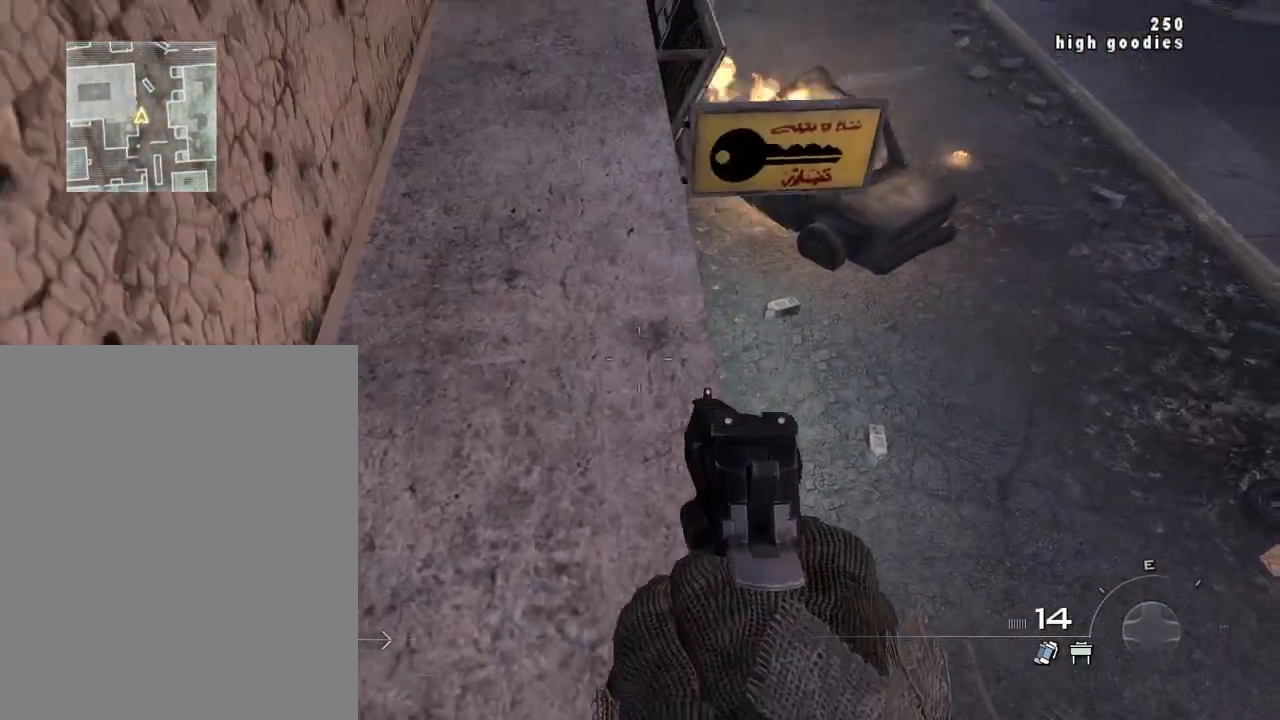
{"buttons": [], "left_stick": "center", "right_stick": "center", "events": [[117, "CROSS", "up"], [117, "left_stick", "center"]]}
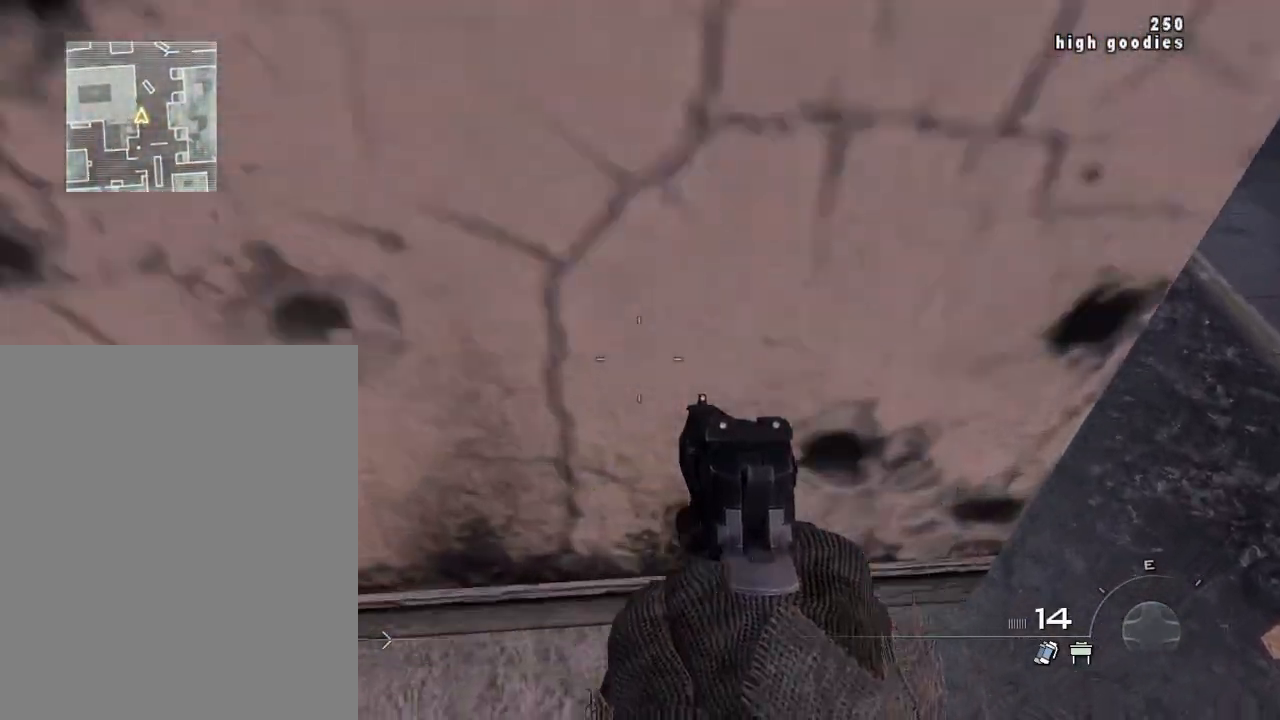
{"buttons": [], "left_stick": "center", "right_stick": "center", "events": [[151, "right_stick", "up"], [267, "right_stick", "center"]]}
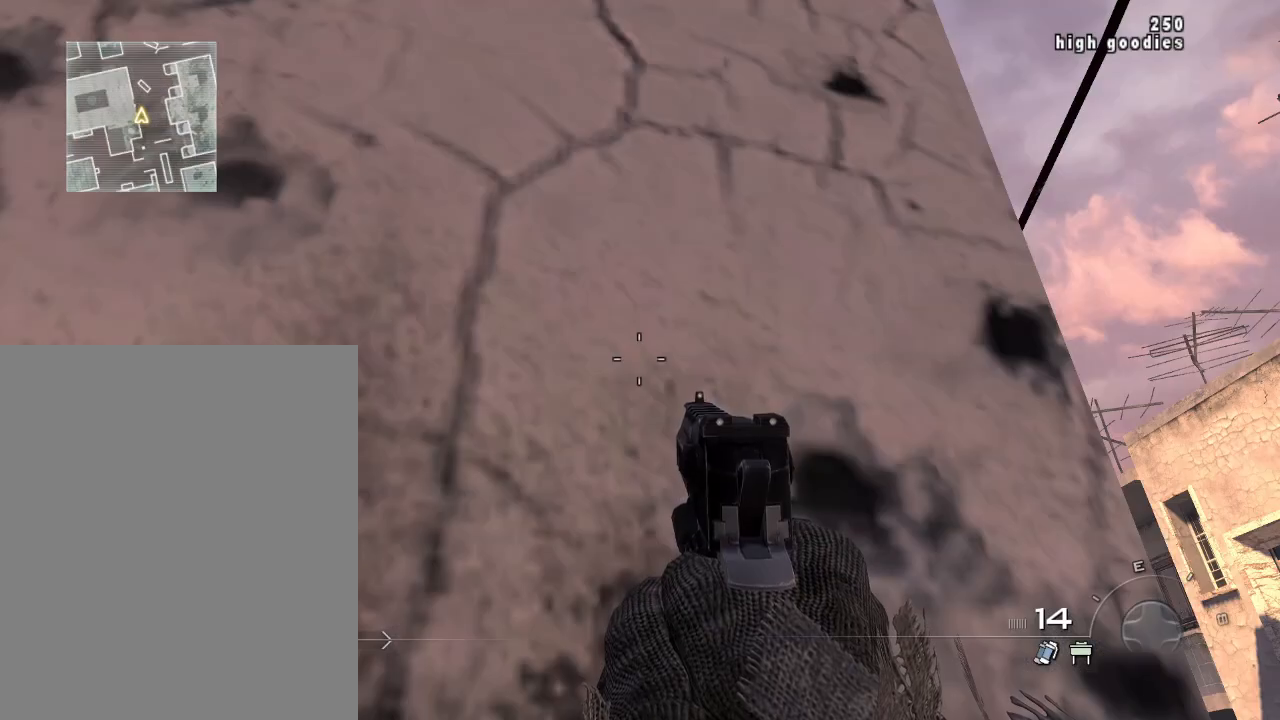
{"buttons": [], "left_stick": "center", "right_stick": "center", "events": []}
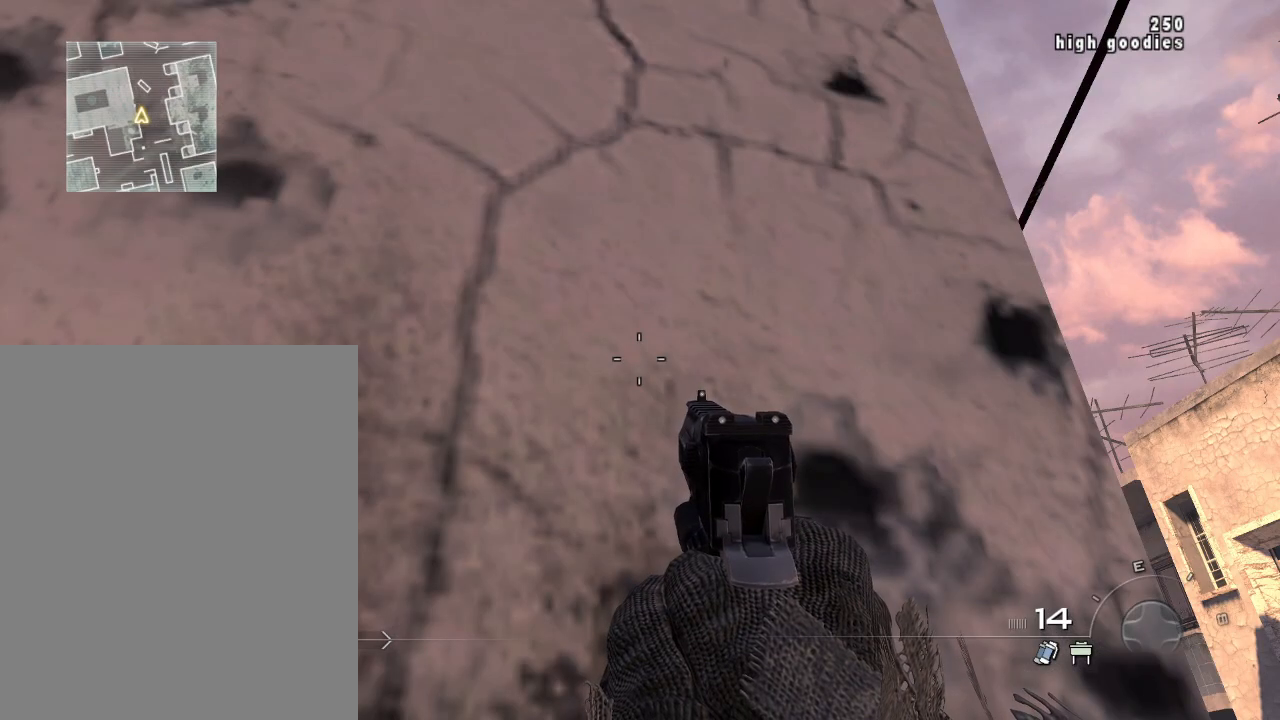
{"buttons": [], "left_stick": "center", "right_stick": "center", "events": []}
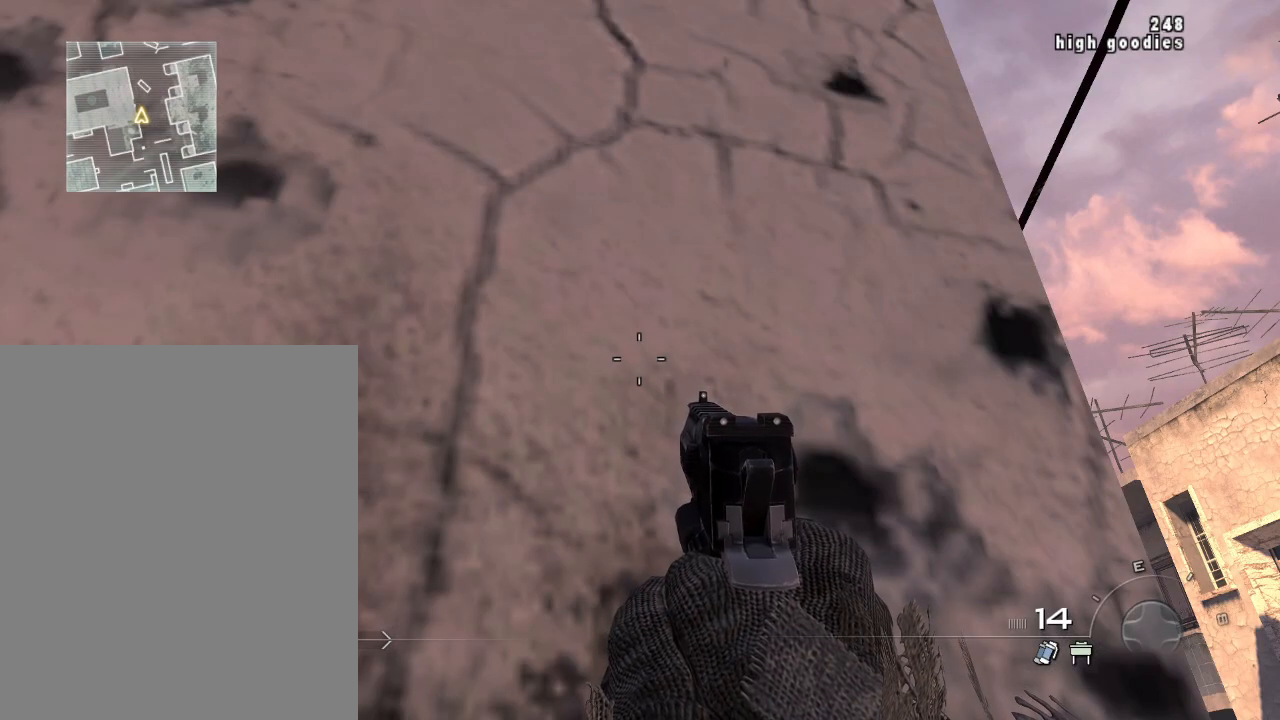
{"buttons": [], "left_stick": "center", "right_stick": "center", "events": []}
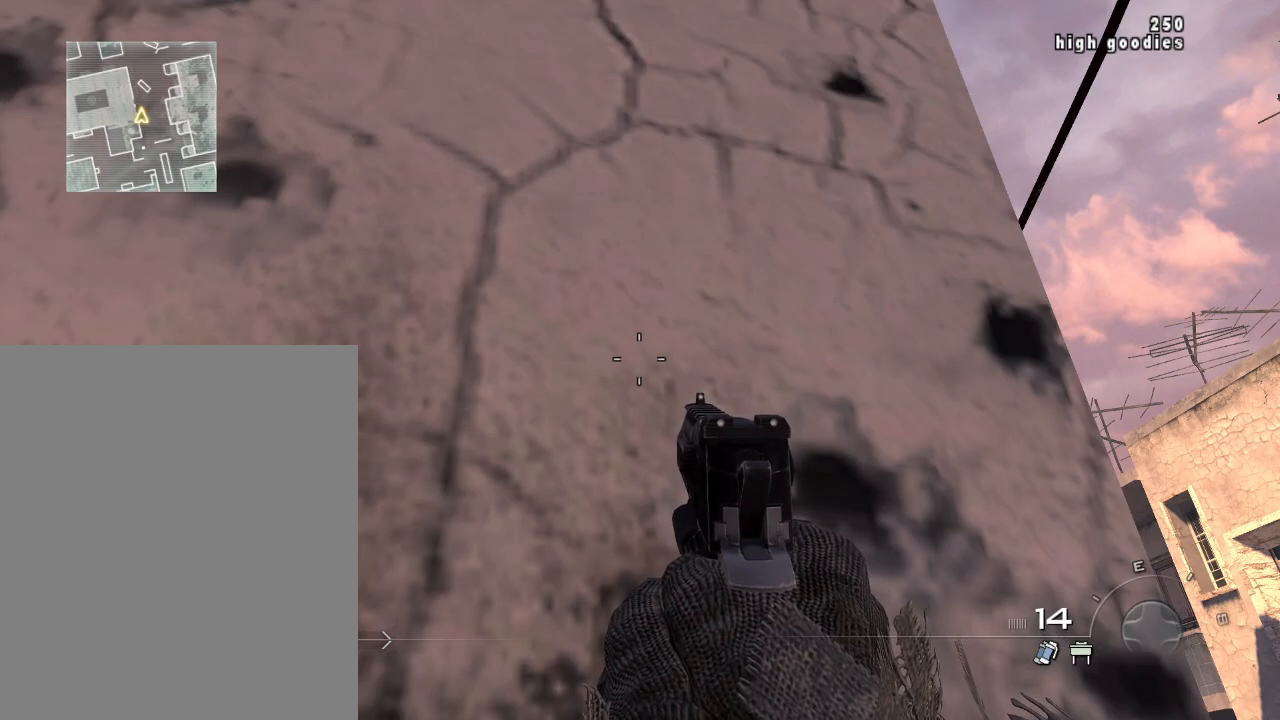
{"buttons": [], "left_stick": "down-right", "right_stick": "center", "events": [[467, "left_stick", "down-right"]]}
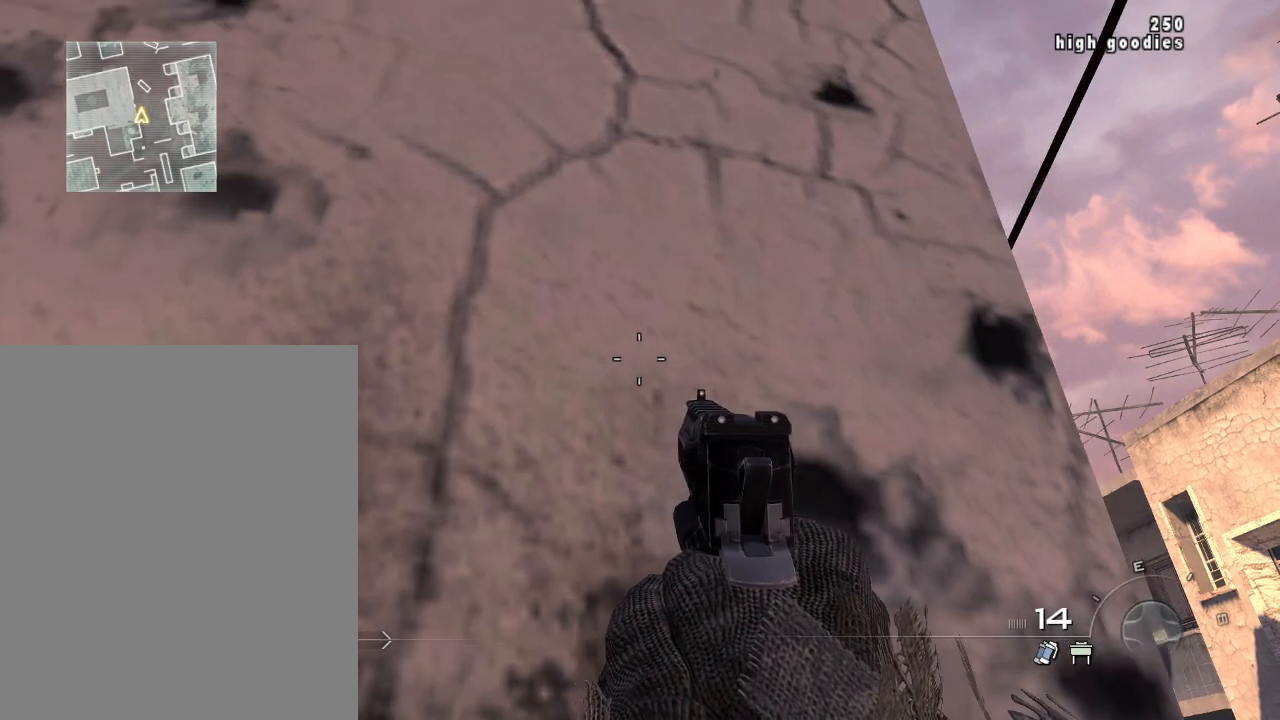
{"buttons": [], "left_stick": "up-left", "right_stick": "center", "events": [[184, "left_stick", "center"], [351, "left_stick", "up-left"]]}
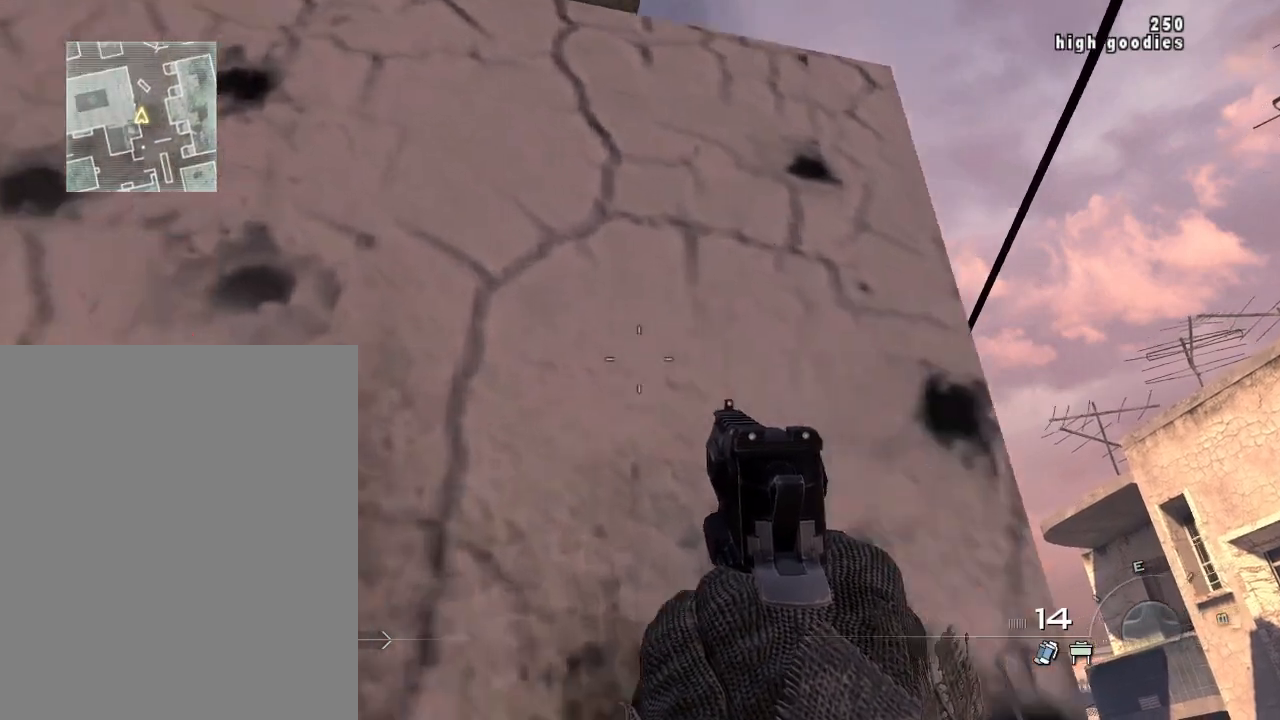
{"buttons": [], "left_stick": "center", "right_stick": "up-left", "events": [[100, "left_stick", "center"], [500, "right_stick", "up-left"]]}
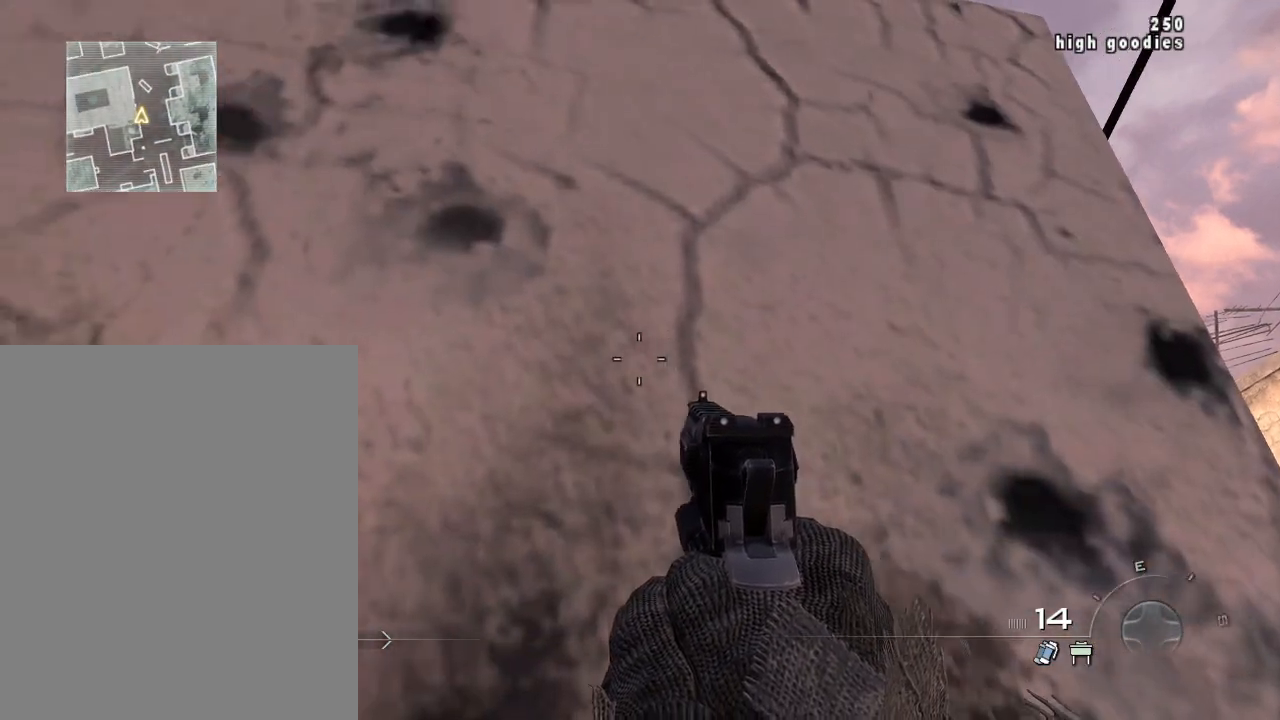
{"buttons": [], "left_stick": "center", "right_stick": "right", "events": [[200, "right_stick", "center"], [401, "right_stick", "right"]]}
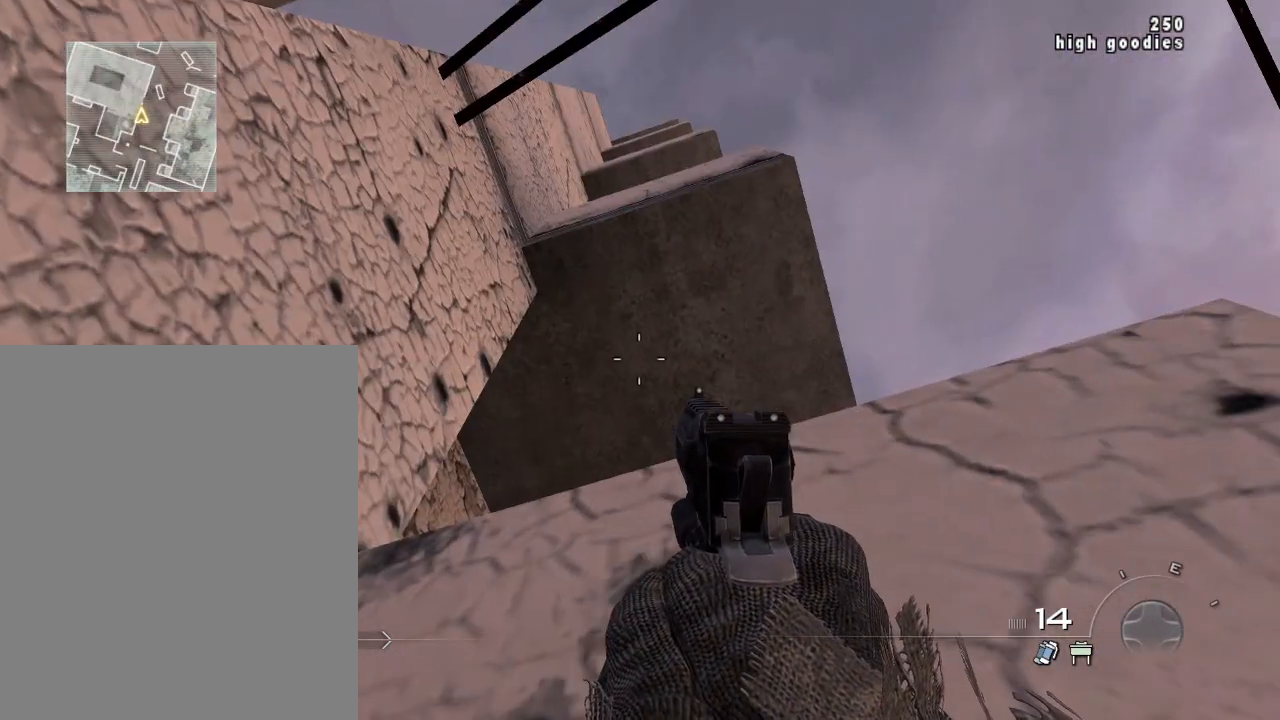
{"buttons": [], "left_stick": "center", "right_stick": "down", "events": [[16, "right_stick", "center"], [200, "right_stick", "right"], [367, "right_stick", "down"]]}
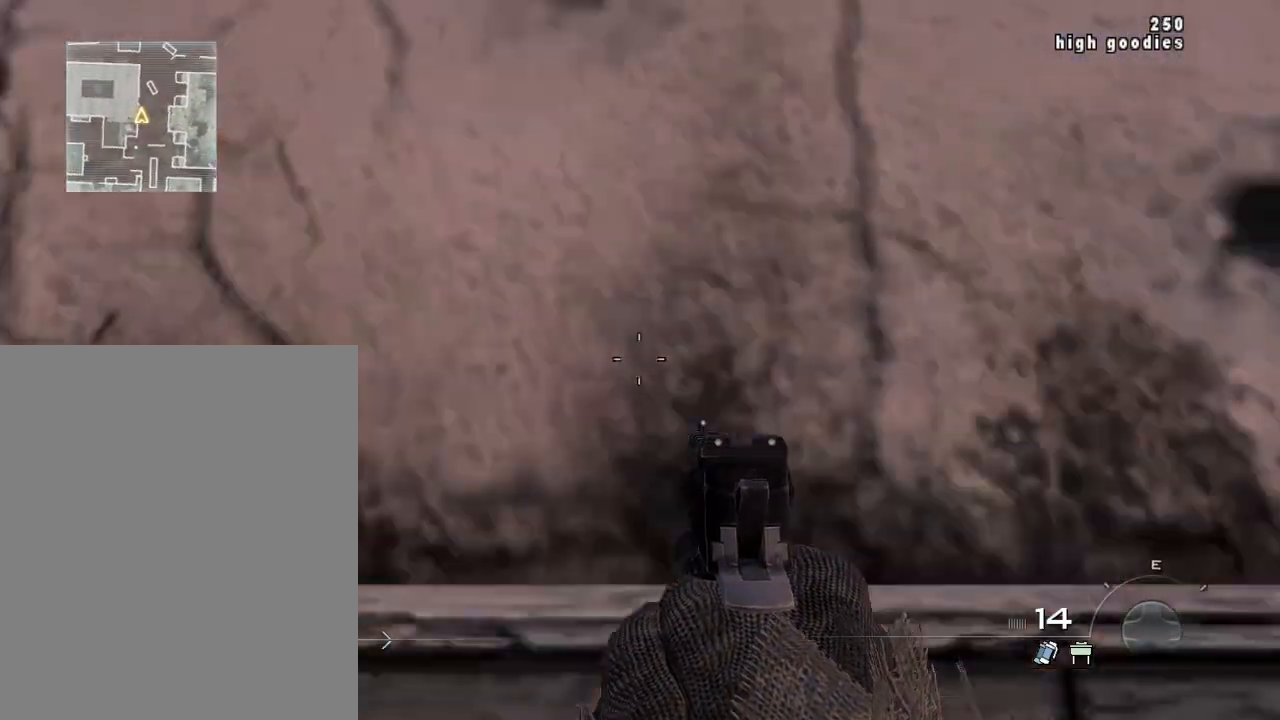
{"buttons": [], "left_stick": "center", "right_stick": "right", "events": [[50, "right_stick", "down-left"], [150, "right_stick", "center"], [284, "right_stick", "left"], [384, "right_stick", "up-left"], [501, "right_stick", "right"]]}
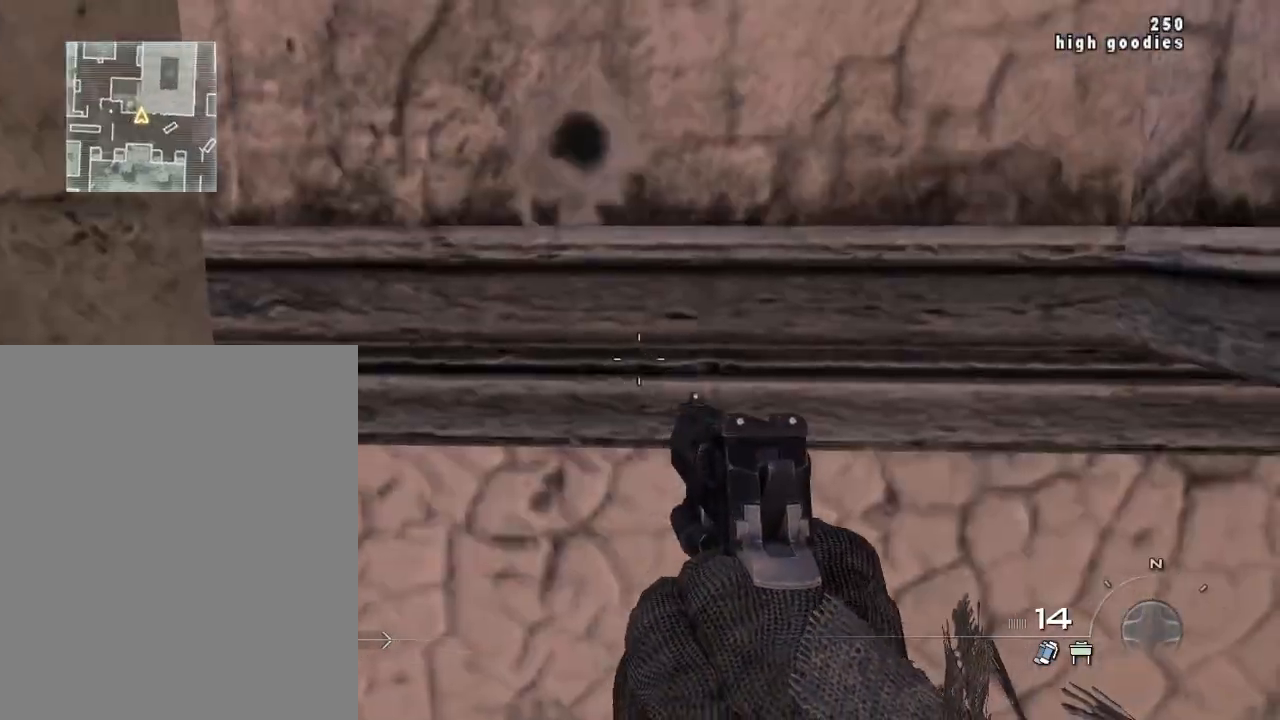
{"buttons": ["CROSS"], "left_stick": "up", "right_stick": "center", "events": [[200, "right_stick", "center"], [217, "left_stick", "up"], [283, "CROSS", "down"], [367, "CROSS", "up"], [433, "CROSS", "down"]]}
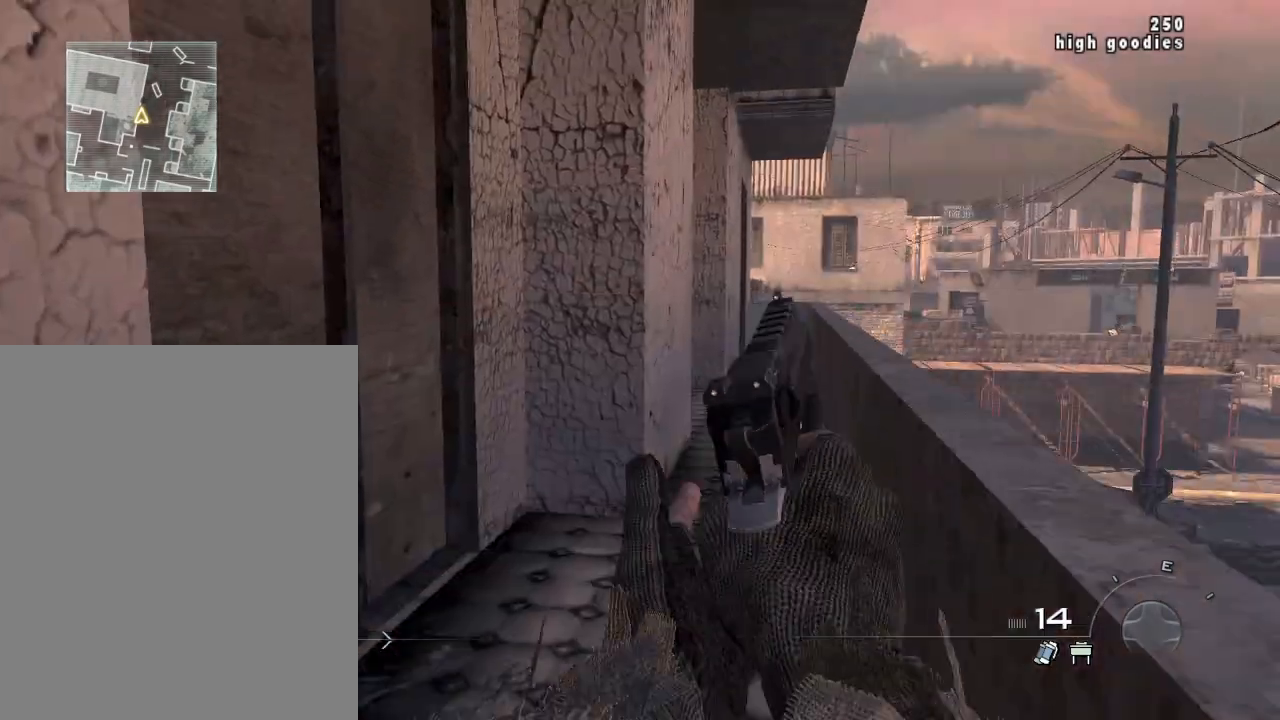
{"buttons": [], "left_stick": "center", "right_stick": "center", "events": [[34, "CROSS", "up"], [84, "CROSS", "down"], [184, "CROSS", "up"], [200, "left_stick", "center"], [317, "right_stick", "down-right"], [434, "right_stick", "center"]]}
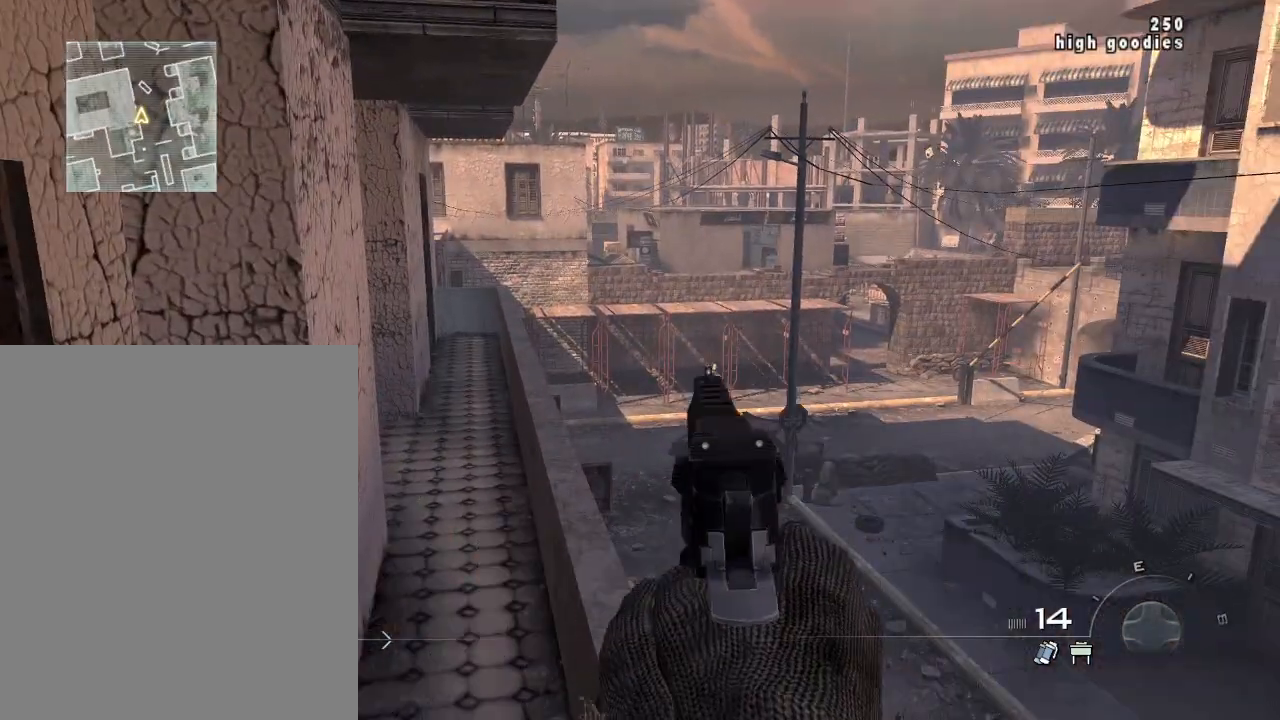
{"buttons": ["L1"], "left_stick": "center", "right_stick": "down-right", "events": [[66, "right_stick", "up-left"], [200, "right_stick", "center"], [233, "L1", "down"], [317, "right_stick", "right"], [484, "right_stick", "down-right"]]}
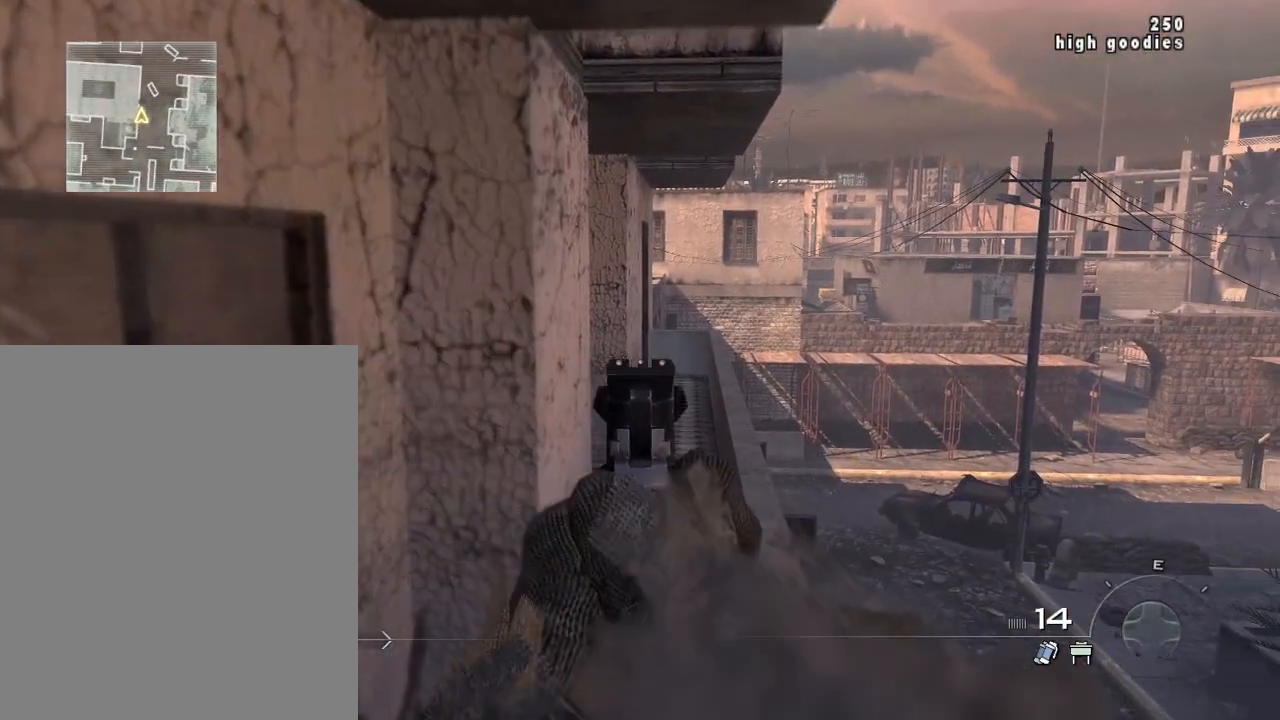
{"buttons": ["L1"], "left_stick": "center", "right_stick": "center", "events": [[234, "right_stick", "down"], [501, "right_stick", "center"]]}
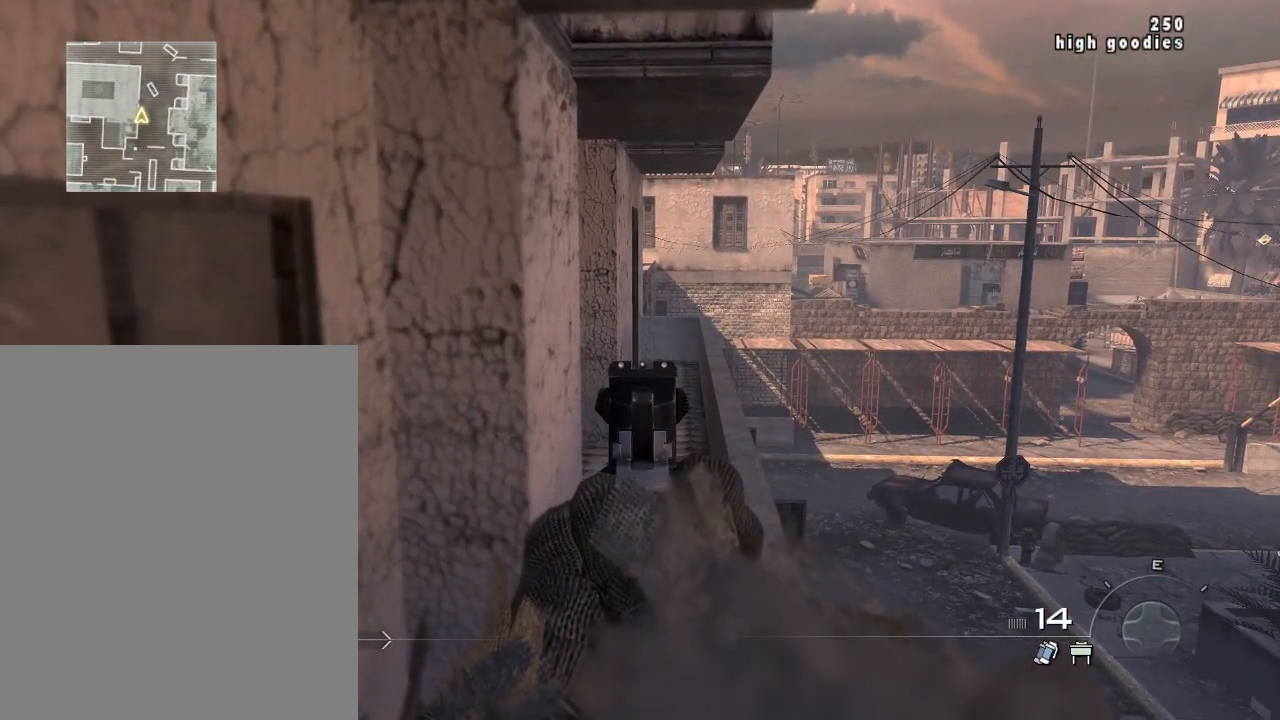
{"buttons": ["L1"], "left_stick": "center", "right_stick": "left", "events": [[484, "right_stick", "left"]]}
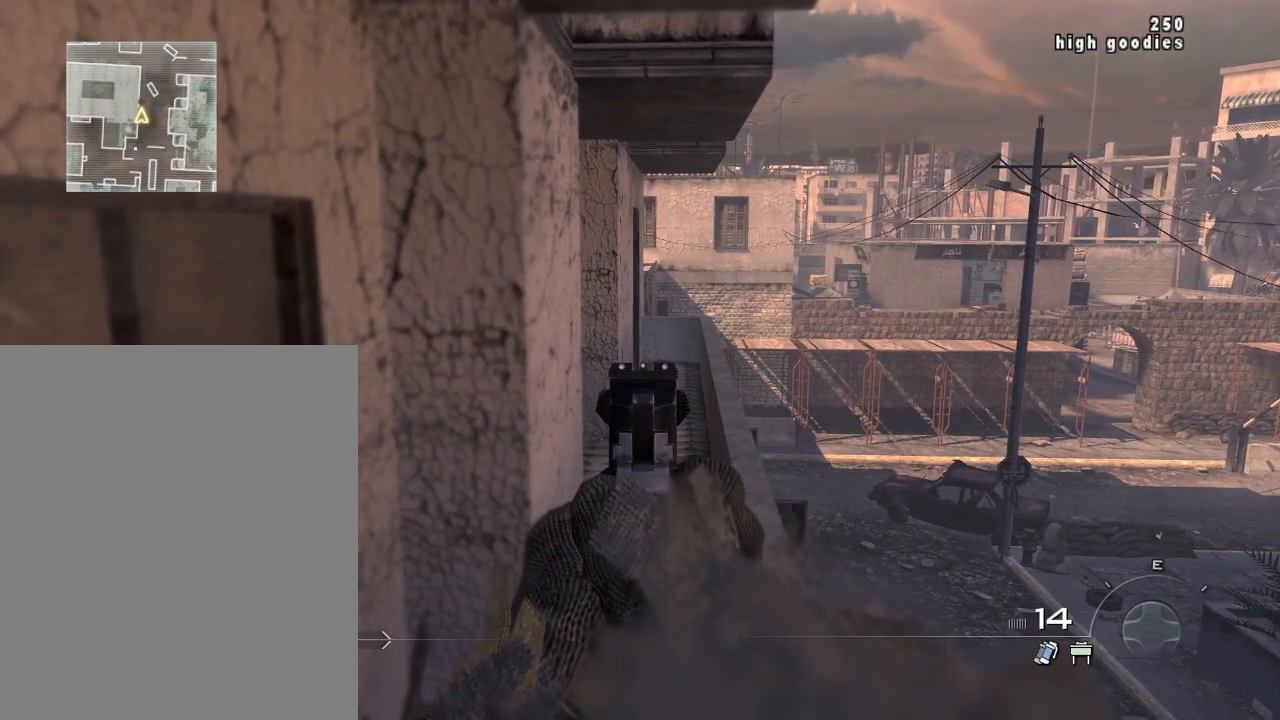
{"buttons": ["L1"], "left_stick": "center", "right_stick": "center", "events": [[334, "right_stick", "center"]]}
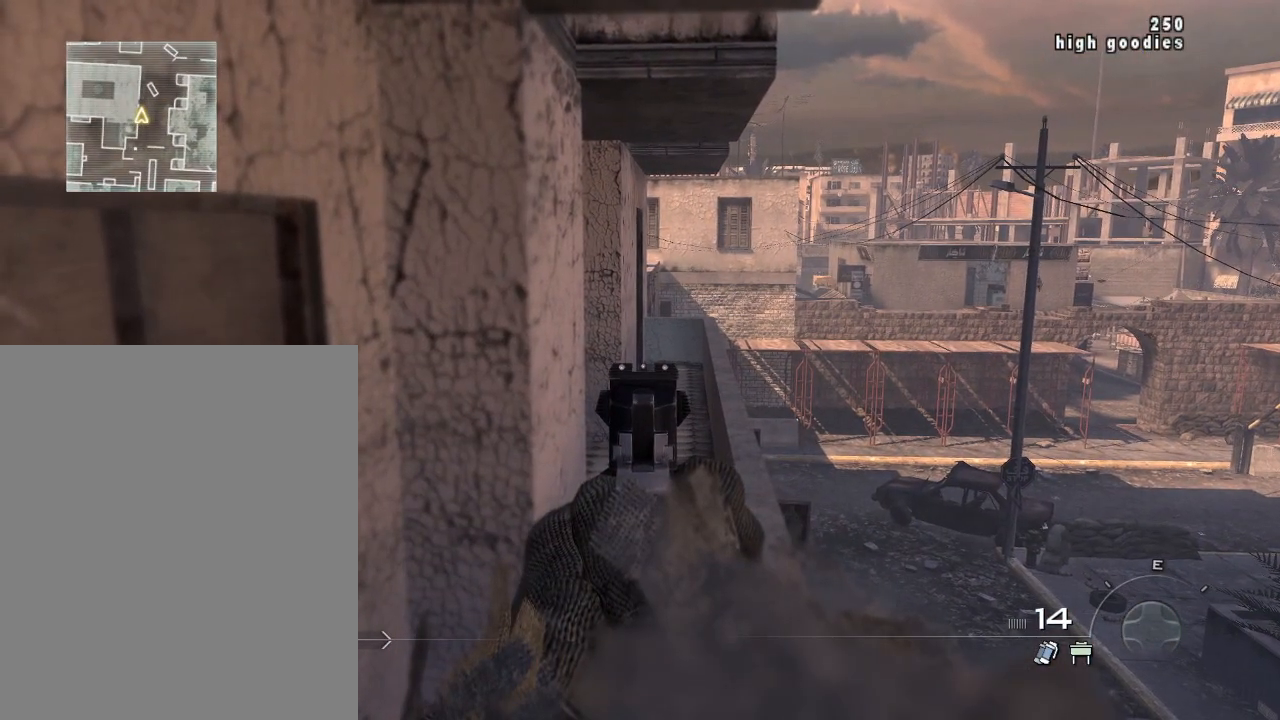
{"buttons": ["L1"], "left_stick": "center", "right_stick": "right", "events": [[484, "right_stick", "right"]]}
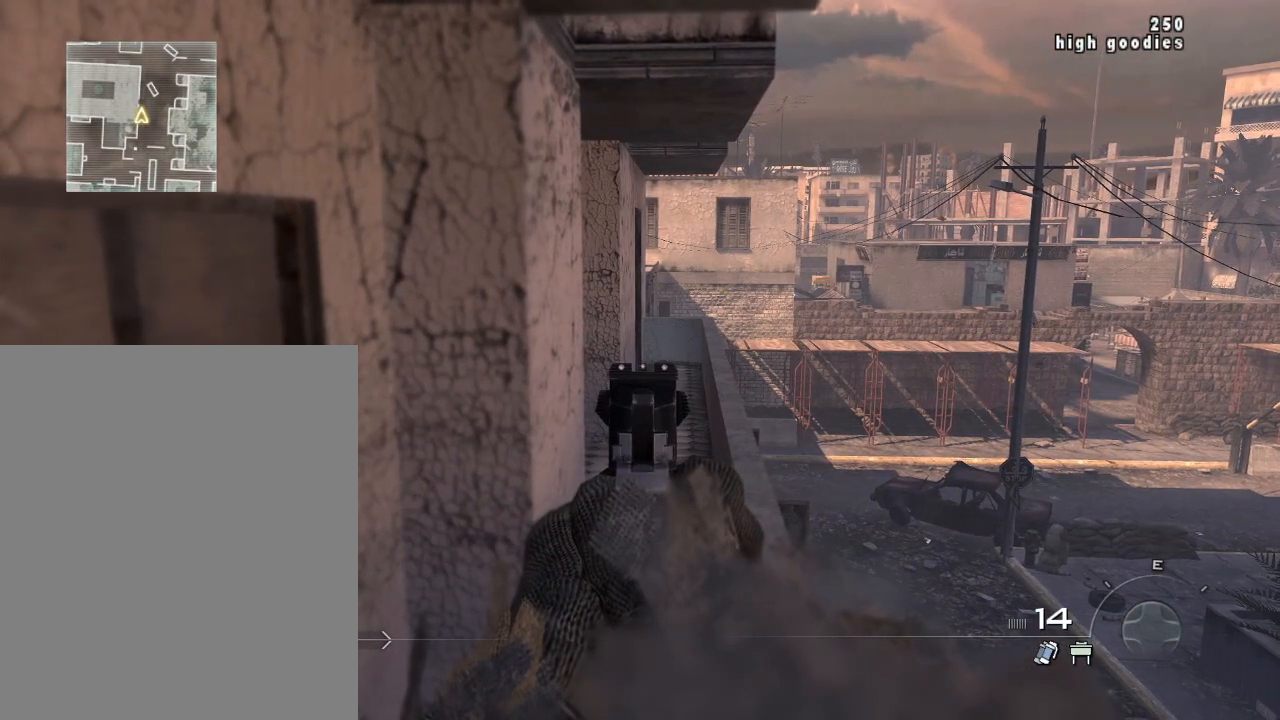
{"buttons": ["L1"], "left_stick": "center", "right_stick": "center", "events": [[100, "right_stick", "down-right"], [267, "right_stick", "center"]]}
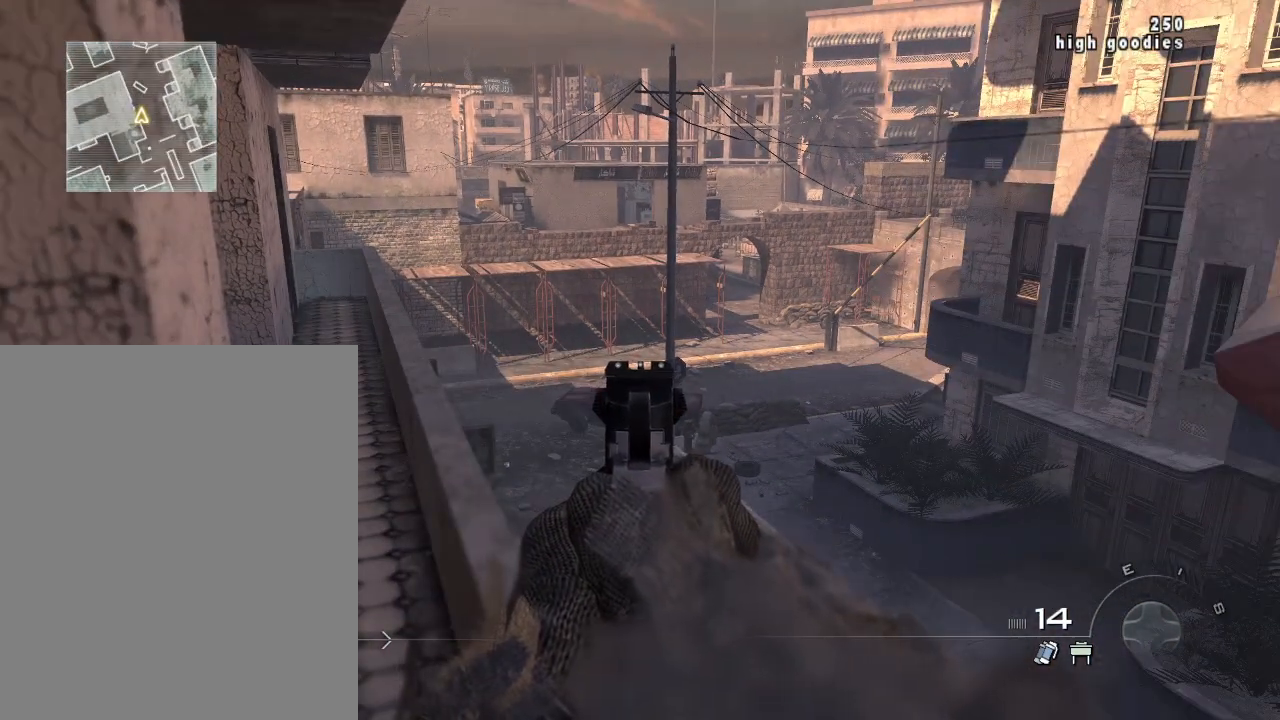
{"buttons": [], "left_stick": "down-right", "right_stick": "center", "events": [[50, "L1", "up"], [66, "right_stick", "down"], [200, "right_stick", "down-left"], [333, "left_stick", "down"], [350, "right_stick", "center"], [433, "left_stick", "down-right"]]}
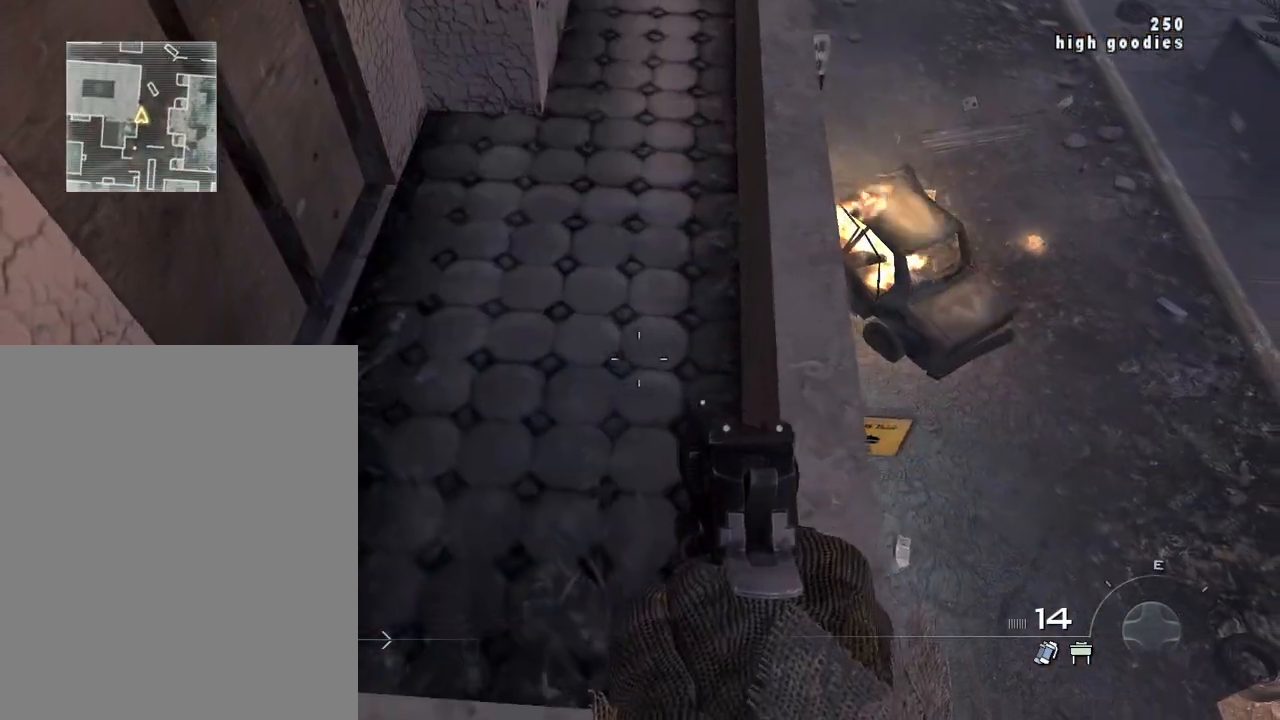
{"buttons": [], "left_stick": "center", "right_stick": "up-left", "events": [[34, "left_stick", "center"], [150, "left_stick", "down-left"], [217, "right_stick", "down-left"], [334, "right_stick", "up-left"], [351, "left_stick", "center"]]}